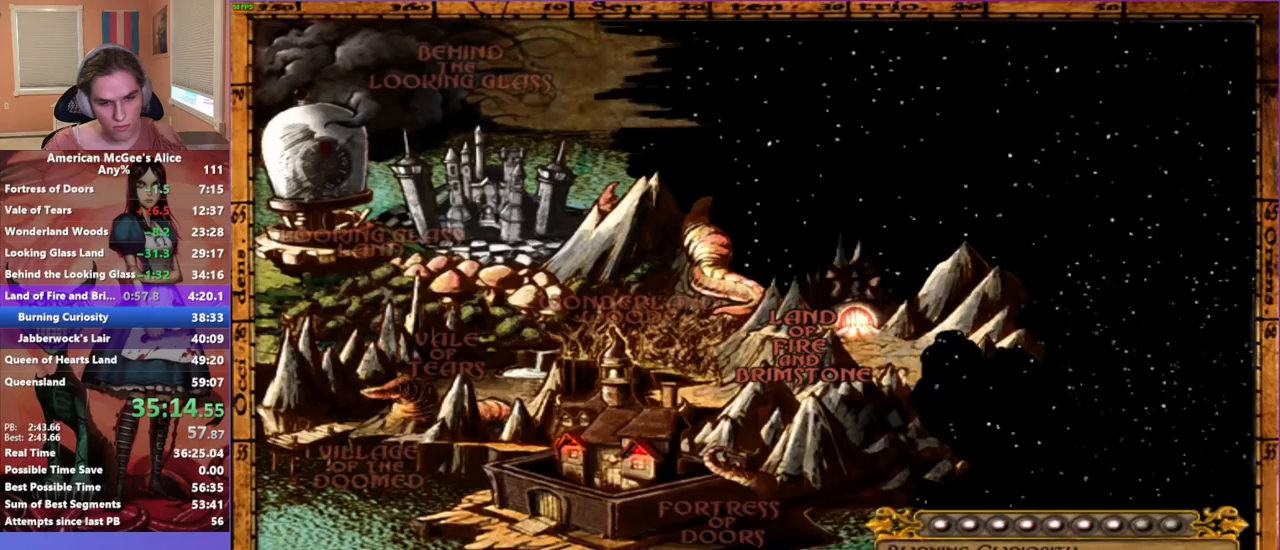
Gameplay with keyboard and mouse; each line is a JSON object with the keys and mouse buttons held at the frame after it. "events" lists presses ("down") and releases ("up") of "1", "2", "3", "4", "5", "a", "alt", "c", "caps_lock", "ctrl", "d", "e", "escape", "f", "g", "q", "r", "s", "shift", "space", "t", "v", "w", "x", "z", "mouse_left", "mouse_middle", "mouse_right", "mouse_mb4", "mouse_mb5", "mouse_wheel_up" and "mouse_wheel_down" between this image and that frame as [ms after this image, input, new state], when the widget could be followed in between. "mouse_left", "mouse_middle", "mouse_right", "mouse_mb4", "mouse_mb5", "mouse_wheel_up", "mouse_wheel_down" = the "left", "middle", "right", "mb4", "mb5", "wheel_up", "wheel_down" buttons of the "mouse" list. No other keys are recorded. Not read: mouse_move.
{"keys": [], "mouse": [], "events": []}
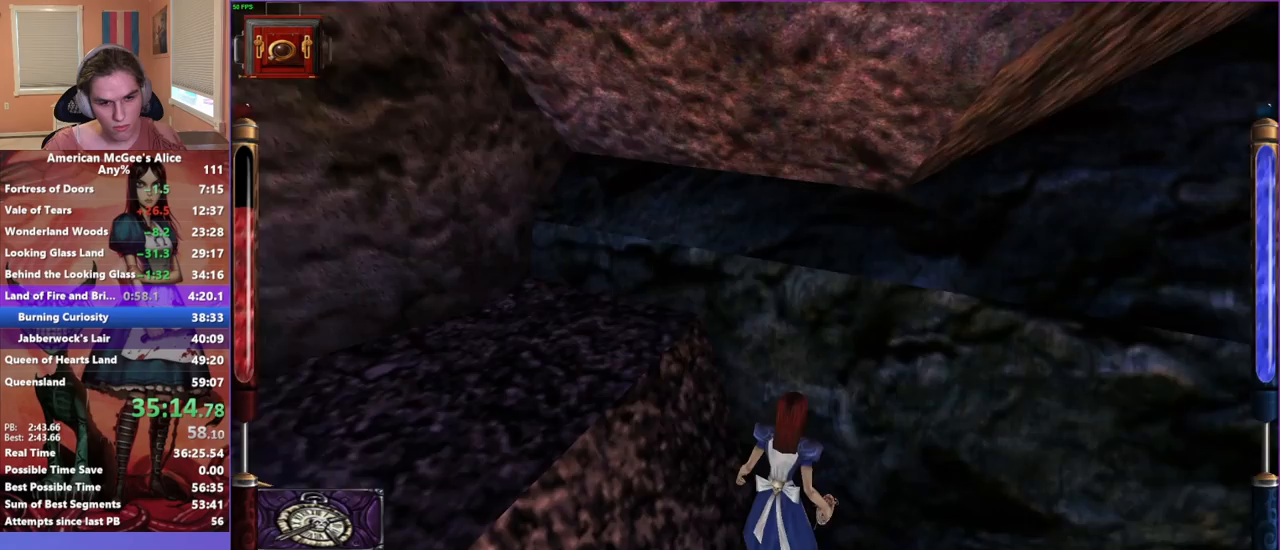
{"keys": ["a", "space", "w"], "mouse": [], "events": [[250, "w", "down"], [350, "a", "down"], [383, "space", "down"]]}
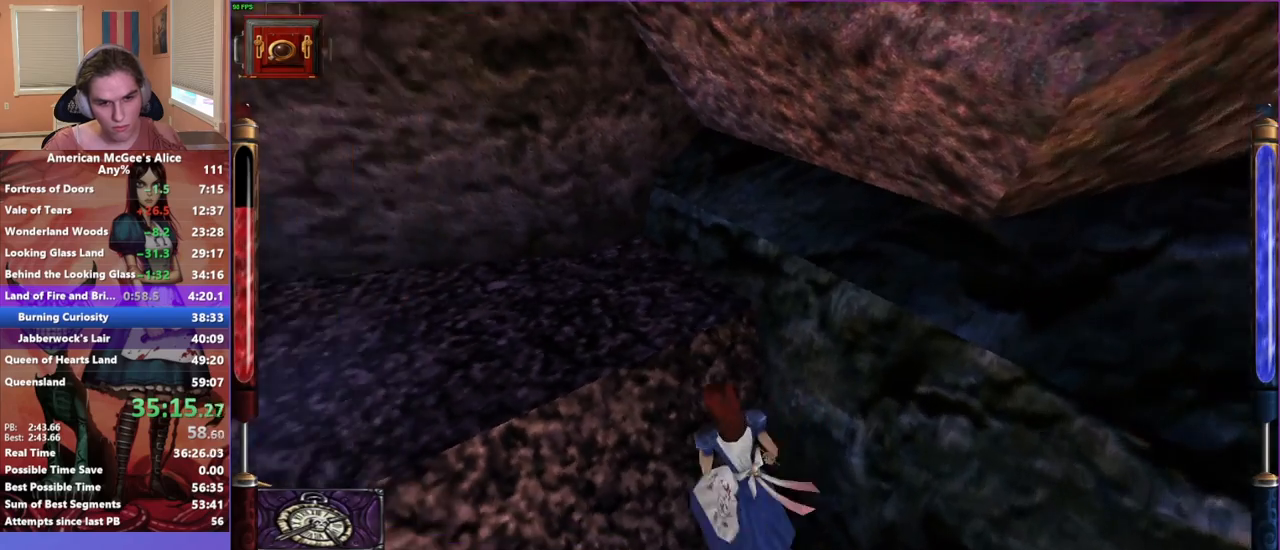
{"keys": ["d", "w"], "mouse": [], "events": [[33, "space", "up"], [83, "w", "up"], [400, "a", "up"], [500, "d", "down"], [500, "w", "down"]]}
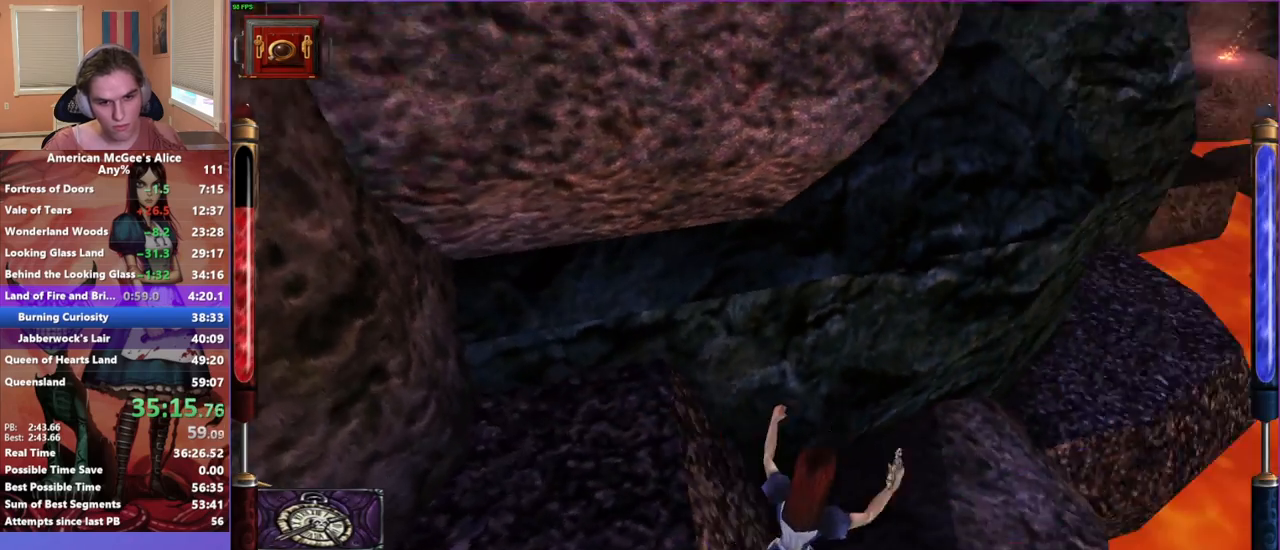
{"keys": ["a", "w"], "mouse": [], "events": [[83, "d", "up"], [183, "a", "down"]]}
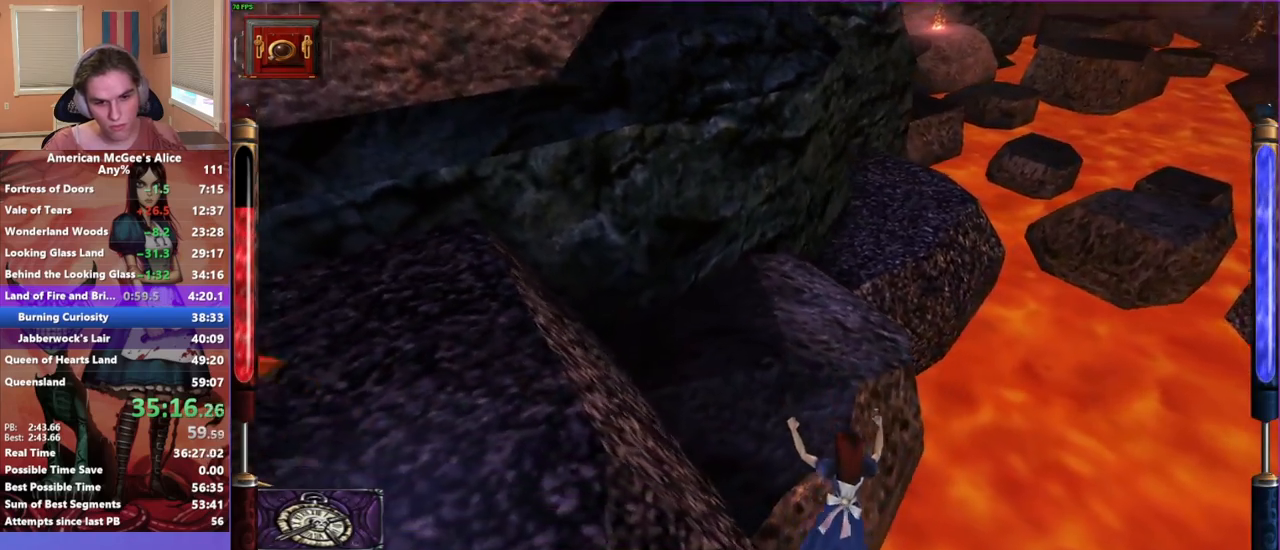
{"keys": [], "mouse": [], "events": [[100, "a", "up"], [250, "w", "up"], [300, "mouse_mb4", "down"], [433, "mouse_mb4", "up"]]}
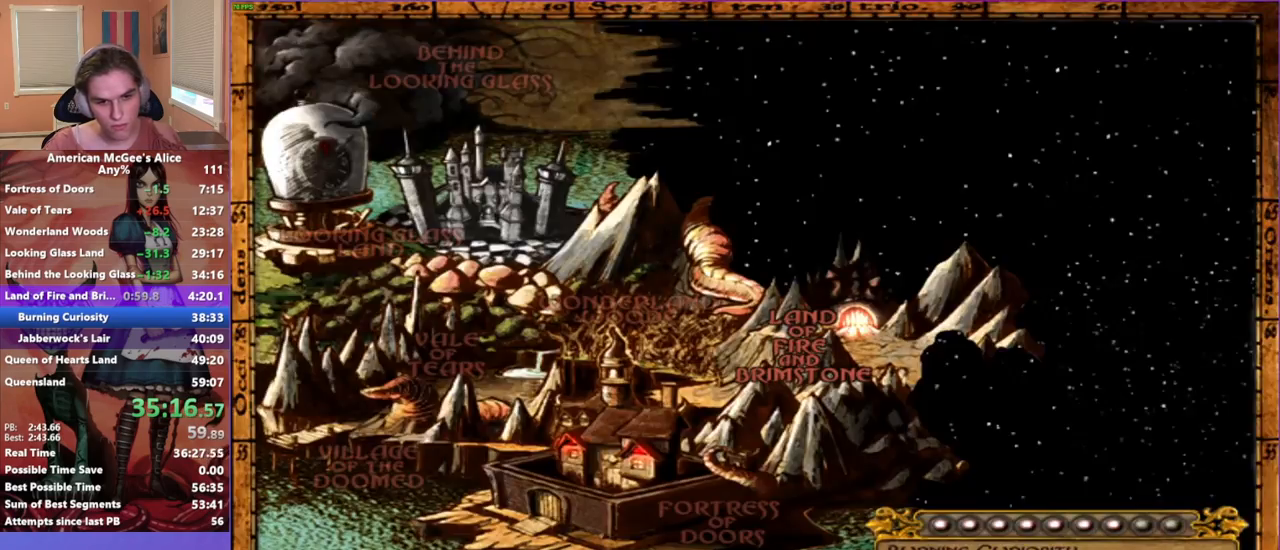
{"keys": [], "mouse": [], "events": []}
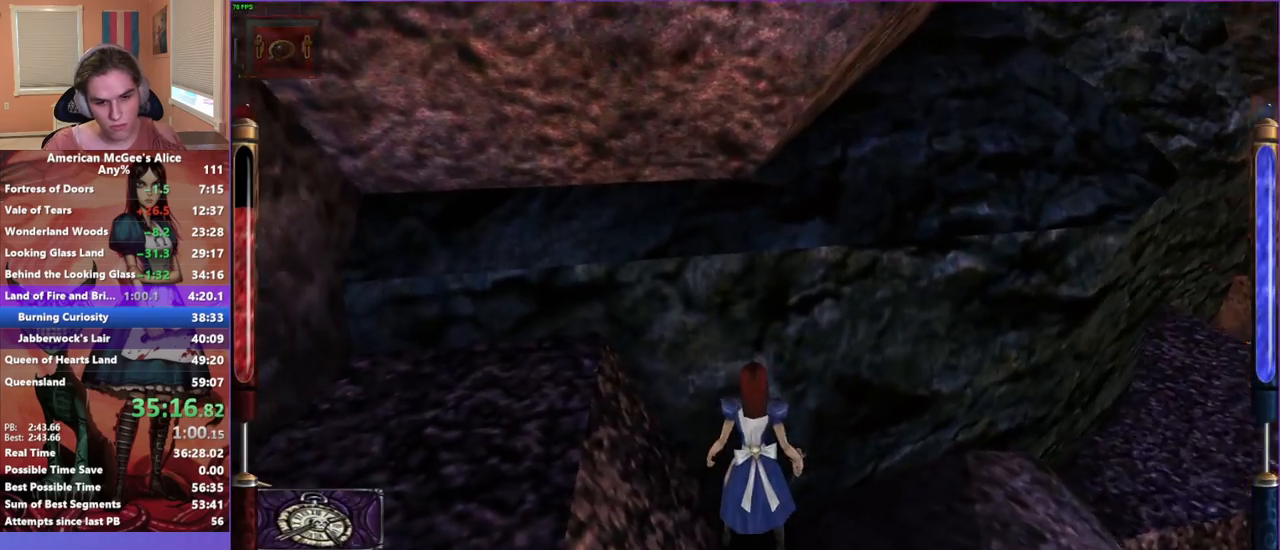
{"keys": ["a", "w"], "mouse": [], "events": [[183, "w", "down"], [317, "a", "down"], [317, "space", "down"], [467, "space", "up"]]}
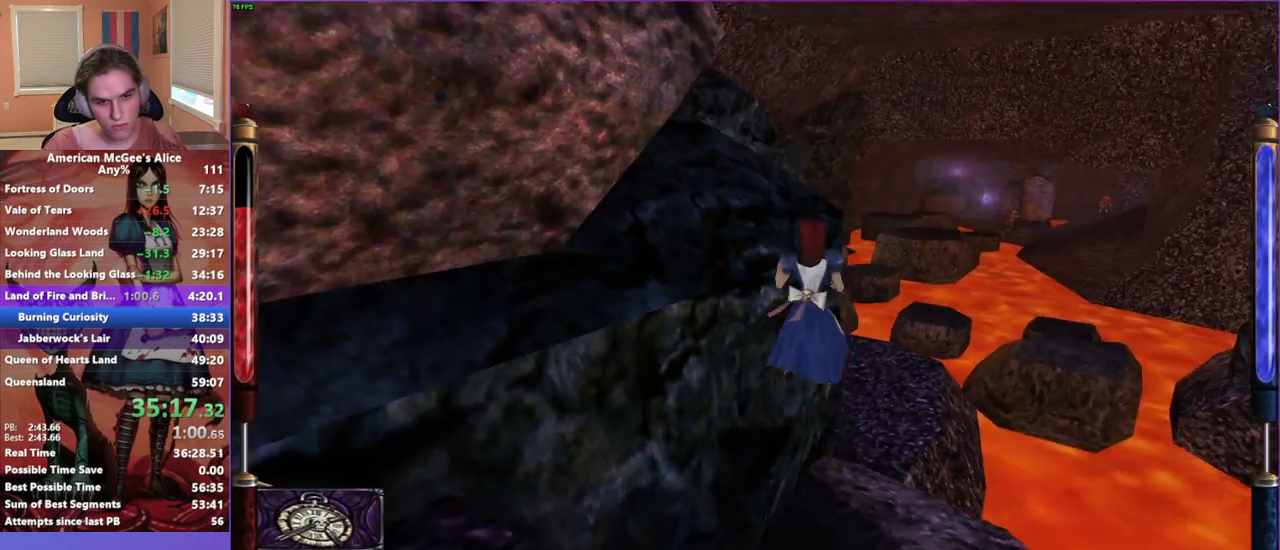
{"keys": ["w"], "mouse": [], "events": [[483, "a", "up"]]}
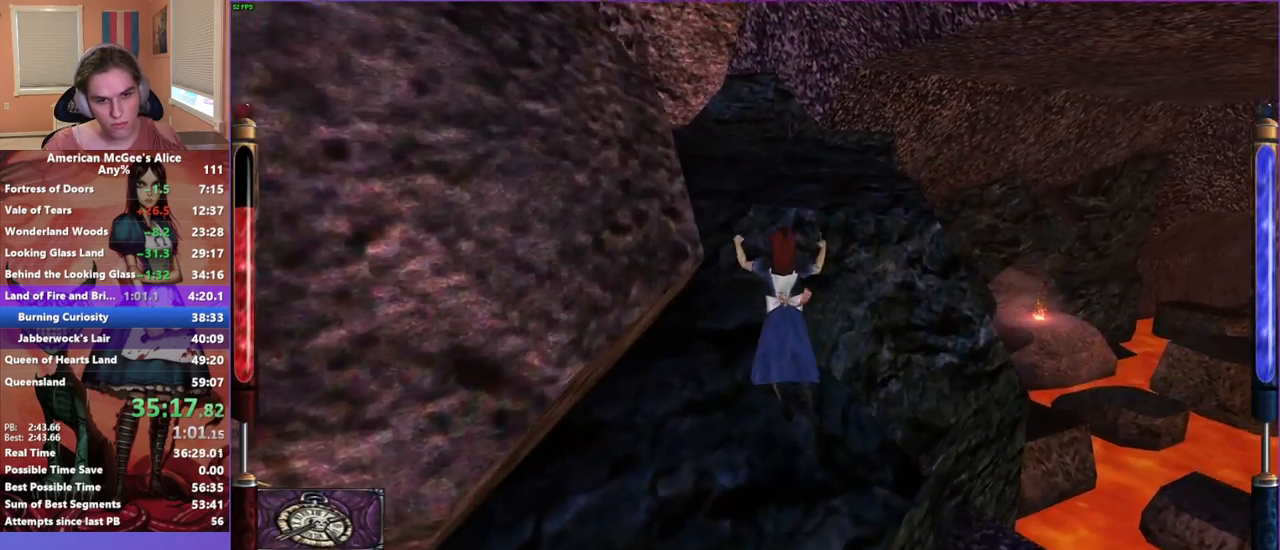
{"keys": ["a", "w"], "mouse": [], "events": [[217, "a", "down"], [217, "space", "down"], [350, "space", "up"]]}
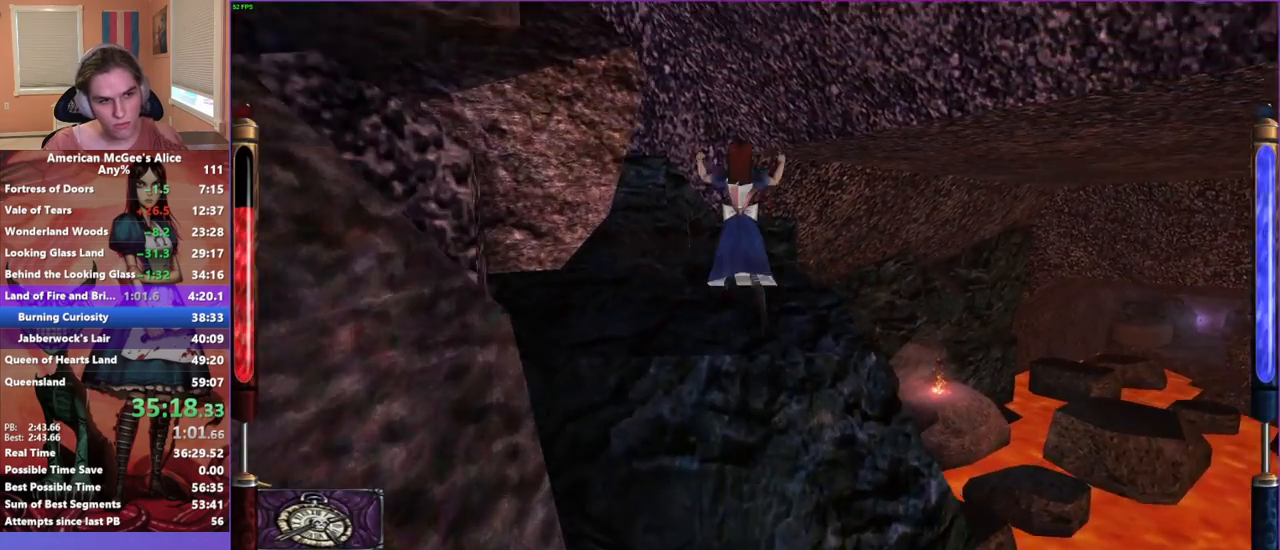
{"keys": ["a", "w"], "mouse": [], "events": []}
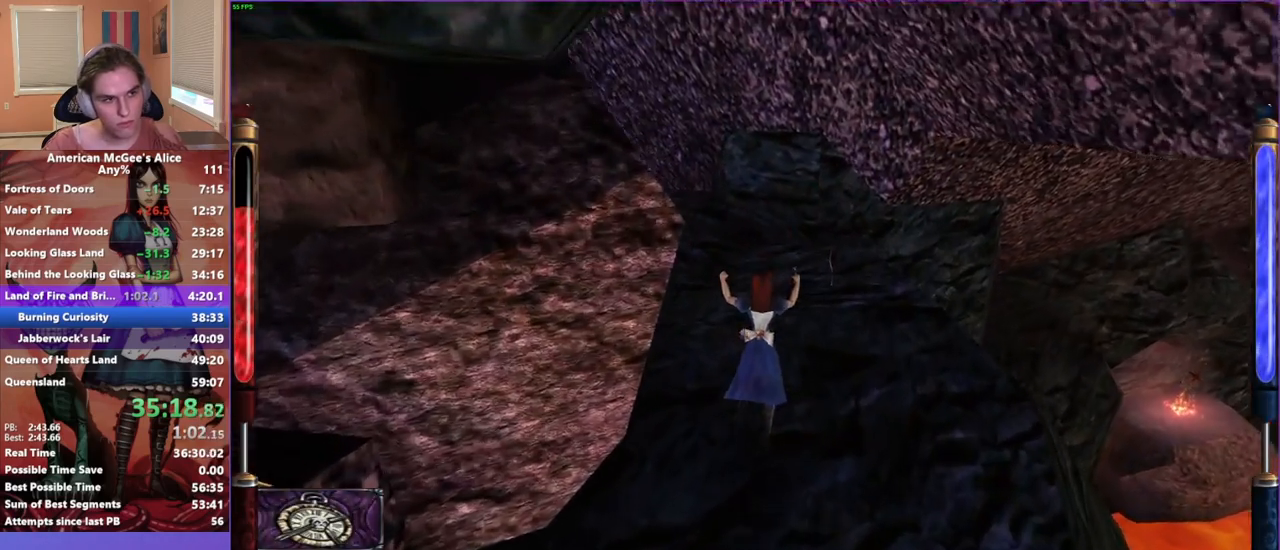
{"keys": ["a", "w"], "mouse": [], "events": [[250, "space", "down"], [433, "space", "up"]]}
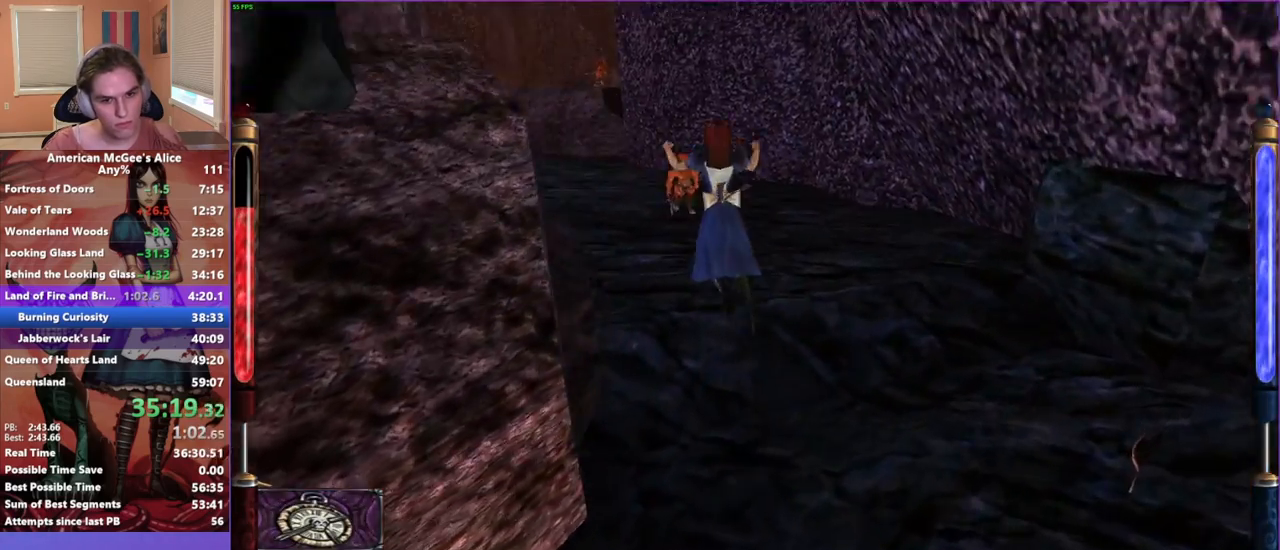
{"keys": ["a", "w"], "mouse": [], "events": []}
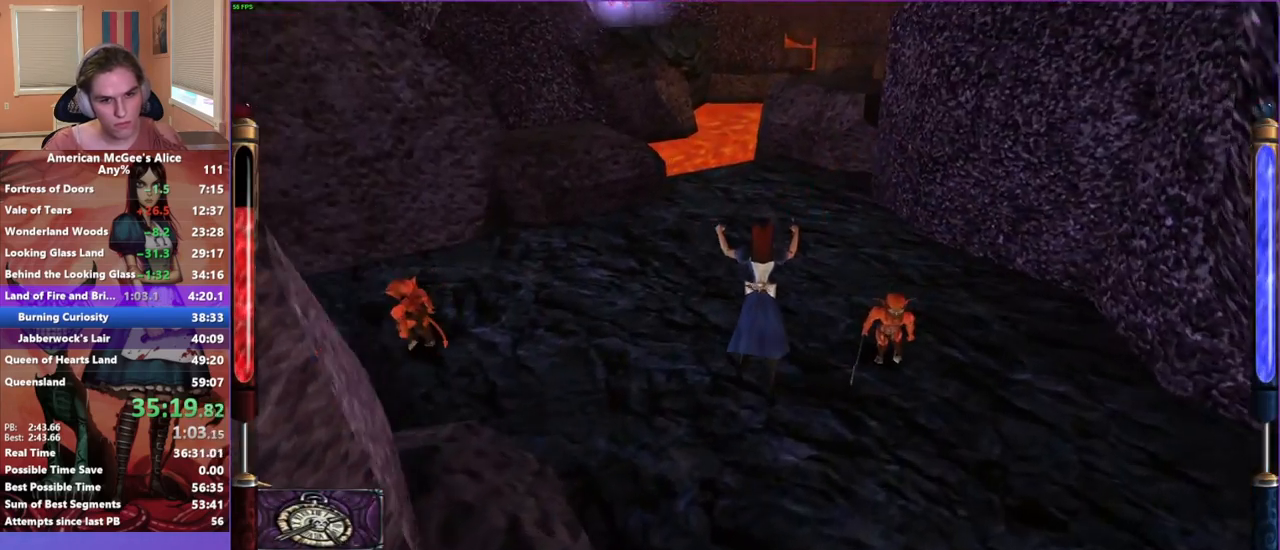
{"keys": ["w"], "mouse": [], "events": [[50, "a", "up"], [283, "mouse_mb5", "down"], [433, "mouse_mb5", "up"]]}
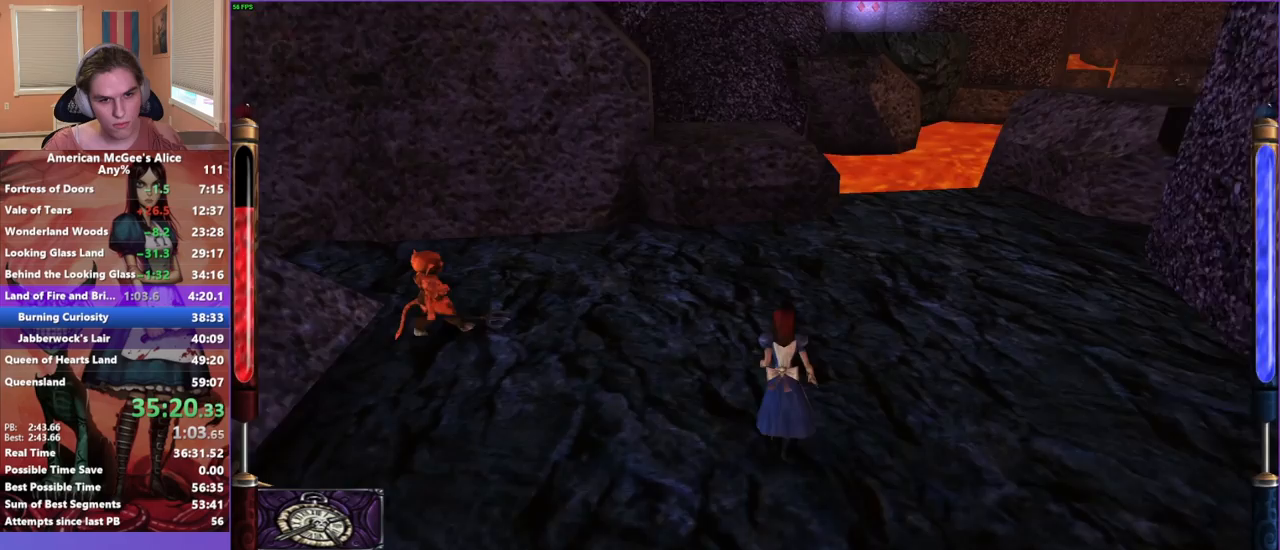
{"keys": ["d", "space", "w"], "mouse": [], "events": [[433, "d", "down"], [433, "space", "down"]]}
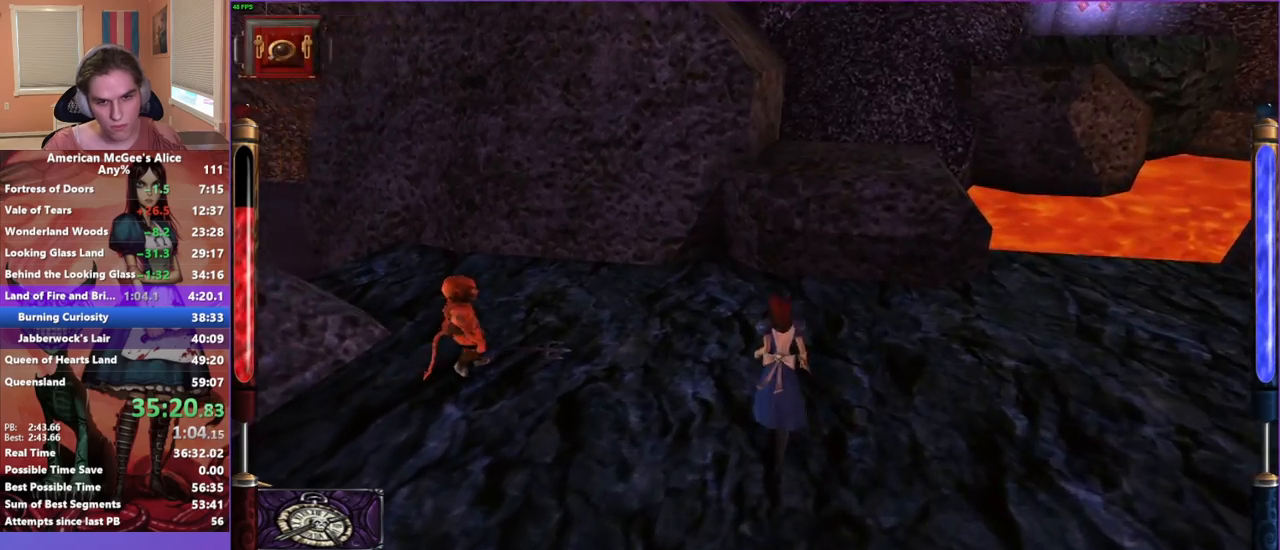
{"keys": ["a", "w"], "mouse": [], "events": [[133, "space", "up"], [183, "a", "down"], [267, "d", "up"]]}
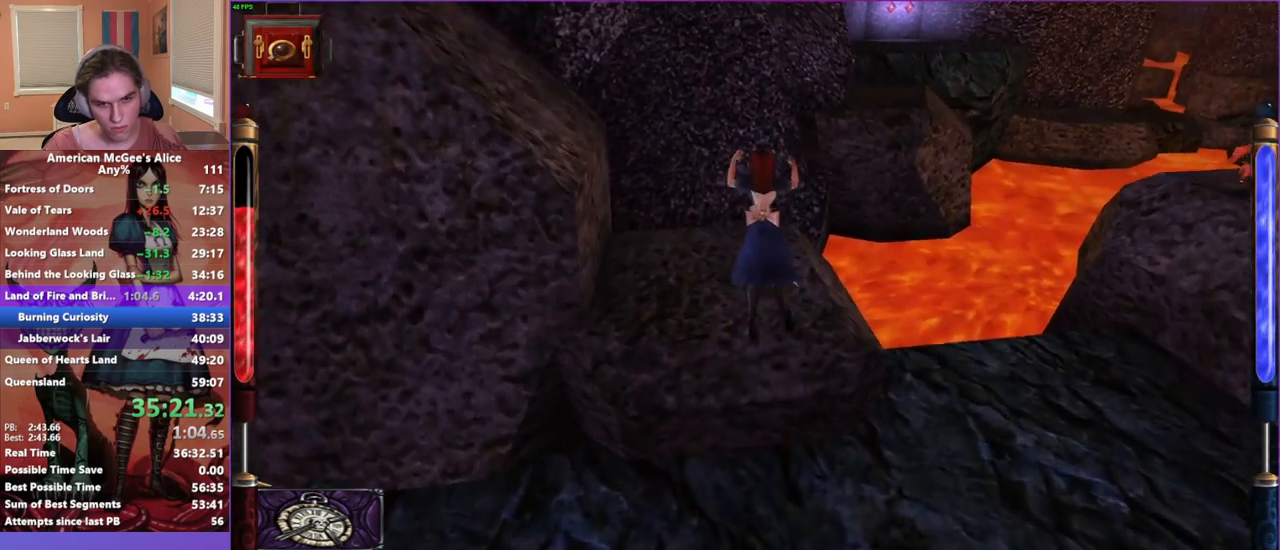
{"keys": ["d", "space", "w"], "mouse": [], "events": [[50, "a", "up"], [383, "d", "down"], [383, "space", "down"]]}
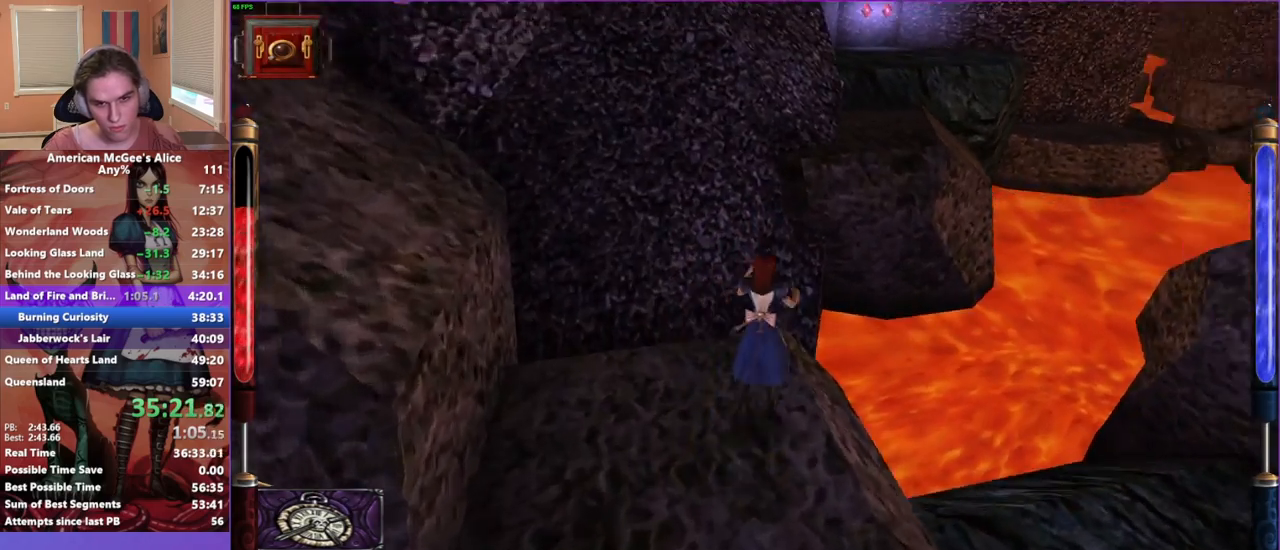
{"keys": ["a", "w"], "mouse": [], "events": [[67, "space", "up"], [150, "a", "down"], [200, "d", "up"]]}
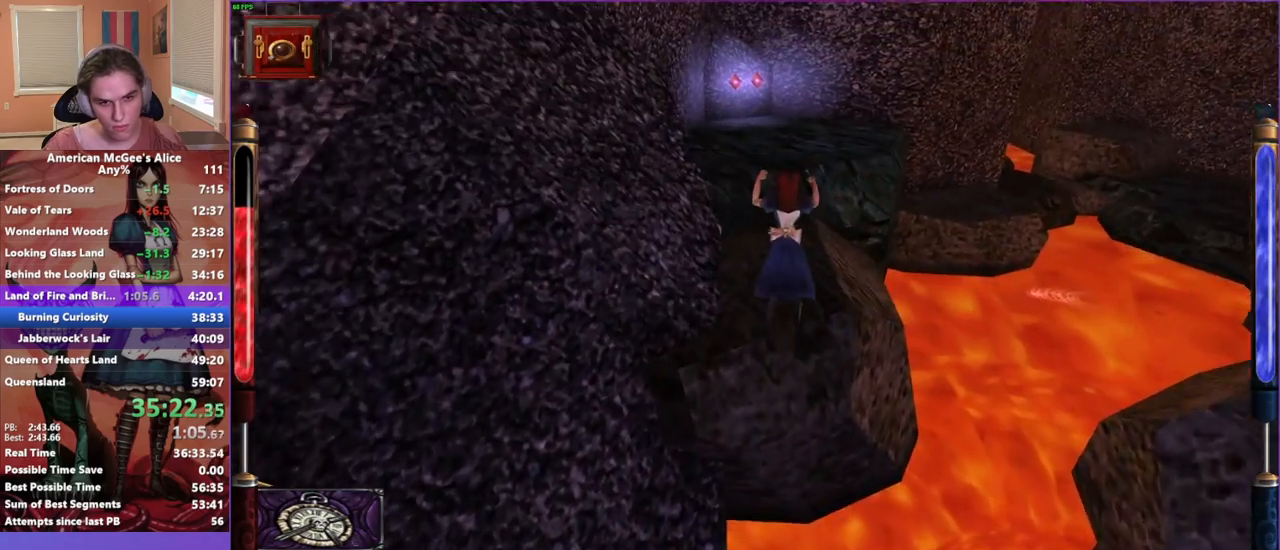
{"keys": ["d", "space", "w"], "mouse": [], "events": [[33, "a", "up"], [217, "mouse_left", "down"], [350, "mouse_left", "up"], [500, "d", "down"], [500, "space", "down"]]}
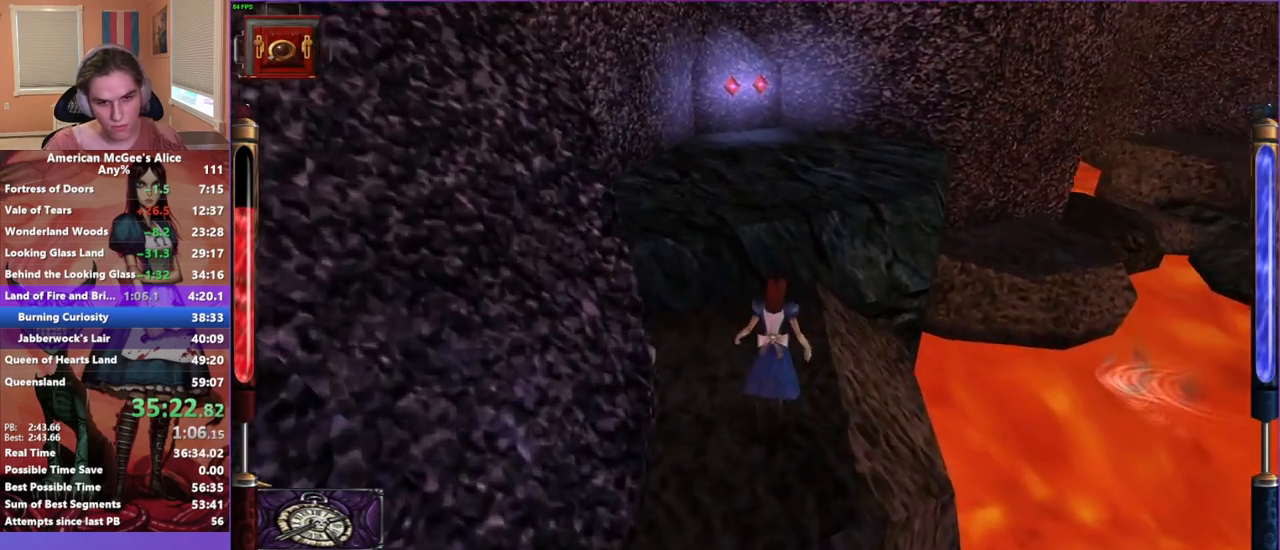
{"keys": ["a", "w"], "mouse": [], "events": [[233, "space", "up"], [283, "a", "down"], [317, "d", "up"]]}
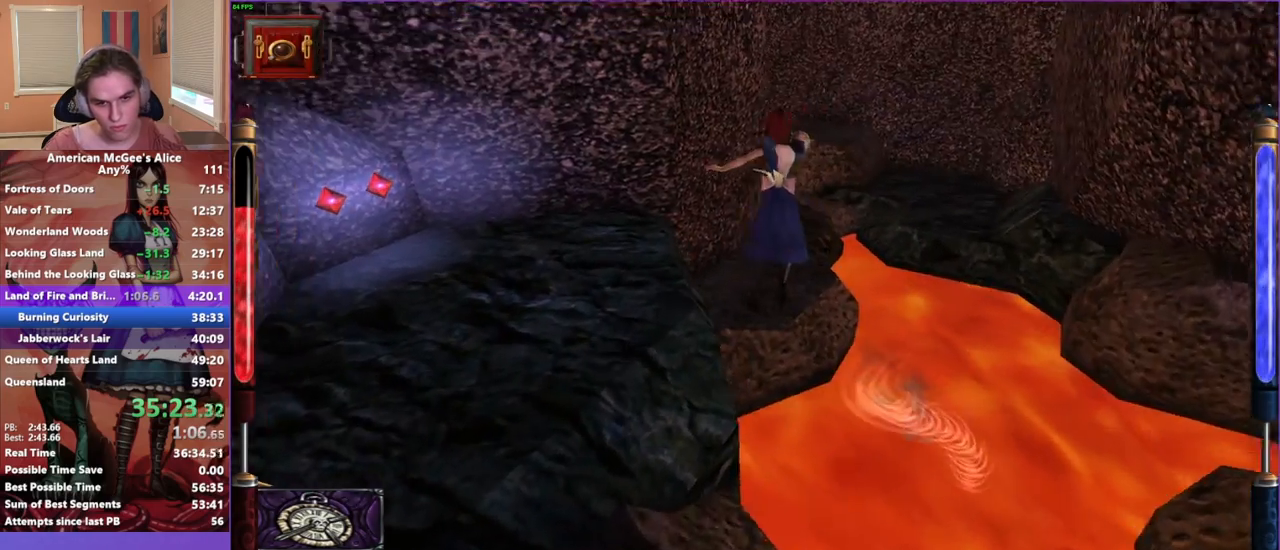
{"keys": ["d", "w"], "mouse": [], "events": [[350, "a", "up"], [383, "d", "down"]]}
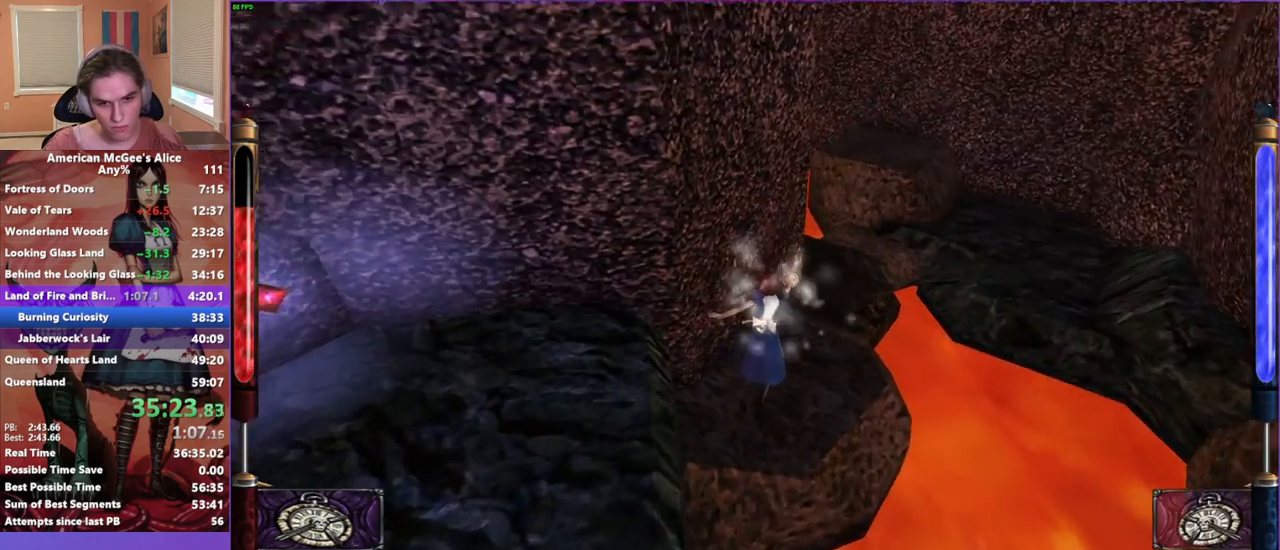
{"keys": ["w"], "mouse": [], "events": [[67, "d", "up"], [300, "mouse_mb5", "down"], [450, "mouse_mb5", "up"]]}
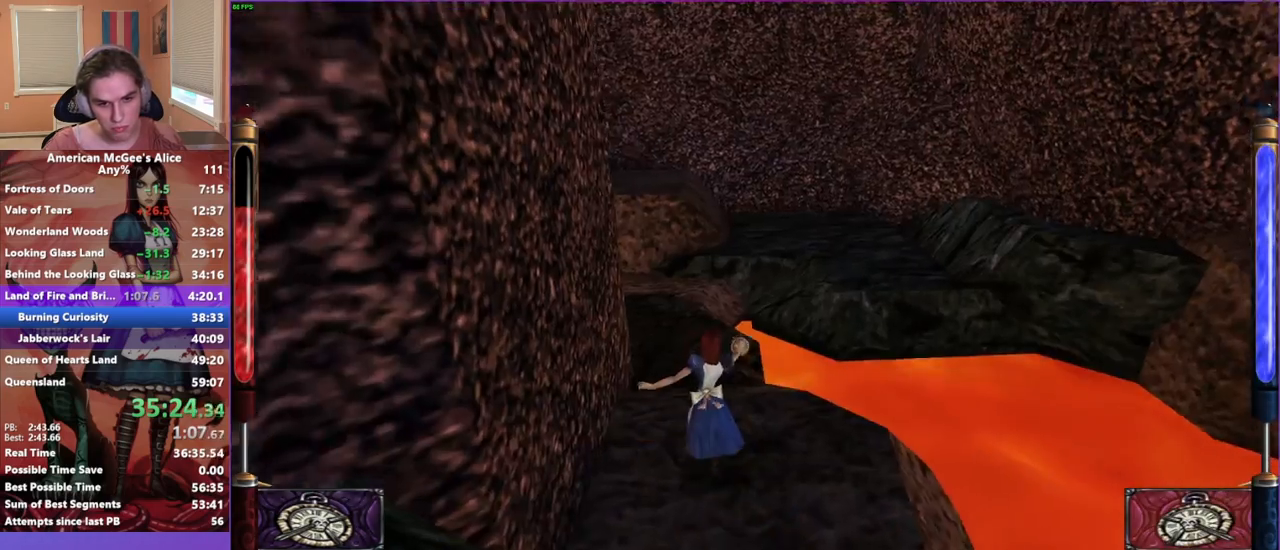
{"keys": ["a", "space", "w"], "mouse": [], "events": [[283, "a", "down"], [283, "space", "down"]]}
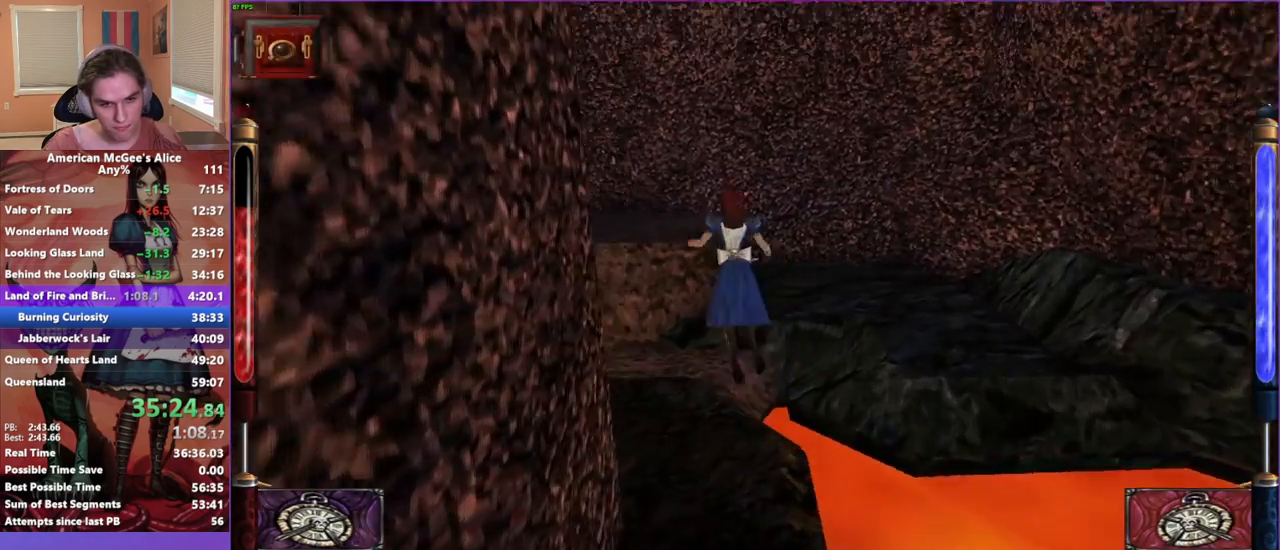
{"keys": ["d", "w"], "mouse": [], "events": [[67, "space", "up"], [117, "d", "down"], [167, "a", "up"]]}
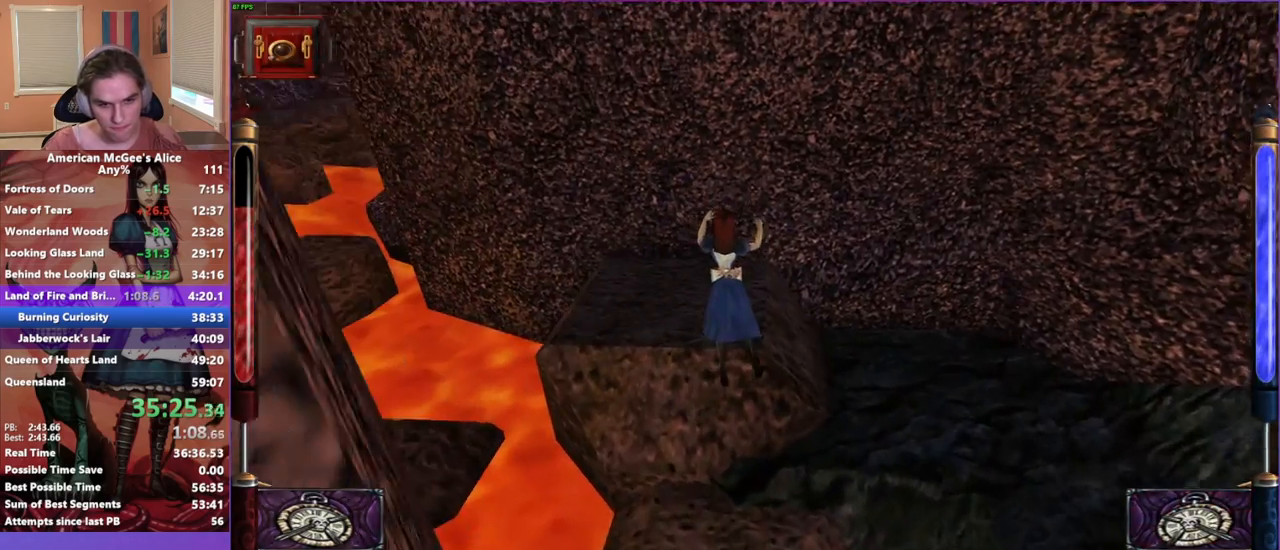
{"keys": ["w"], "mouse": [], "events": [[217, "d", "up"]]}
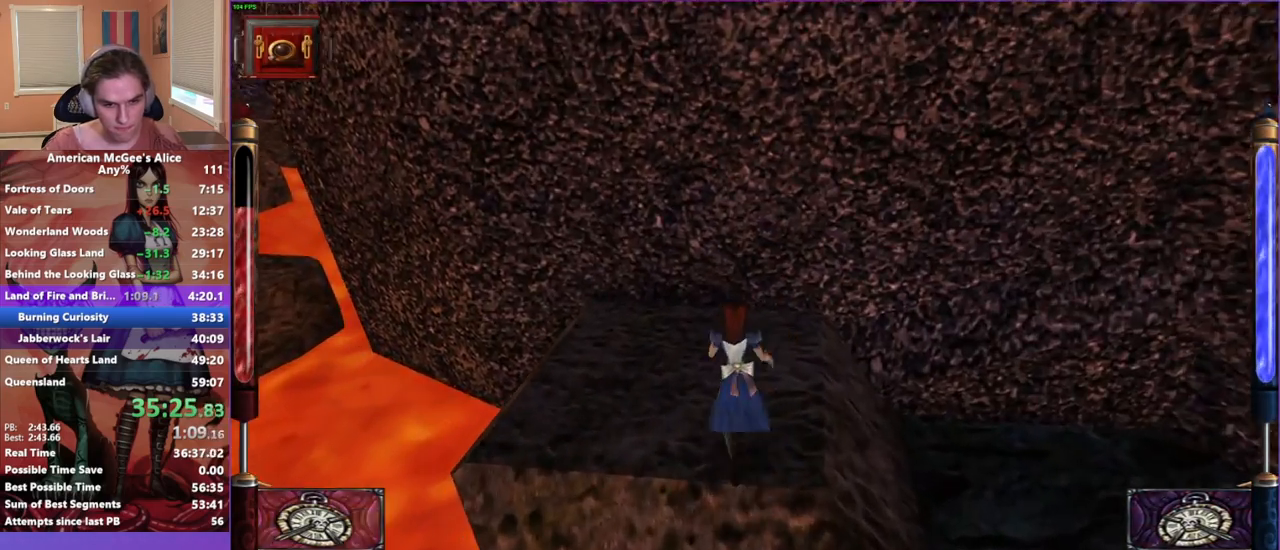
{"keys": ["w"], "mouse": [], "events": [[283, "mouse_mb5", "down"], [417, "mouse_mb5", "up"]]}
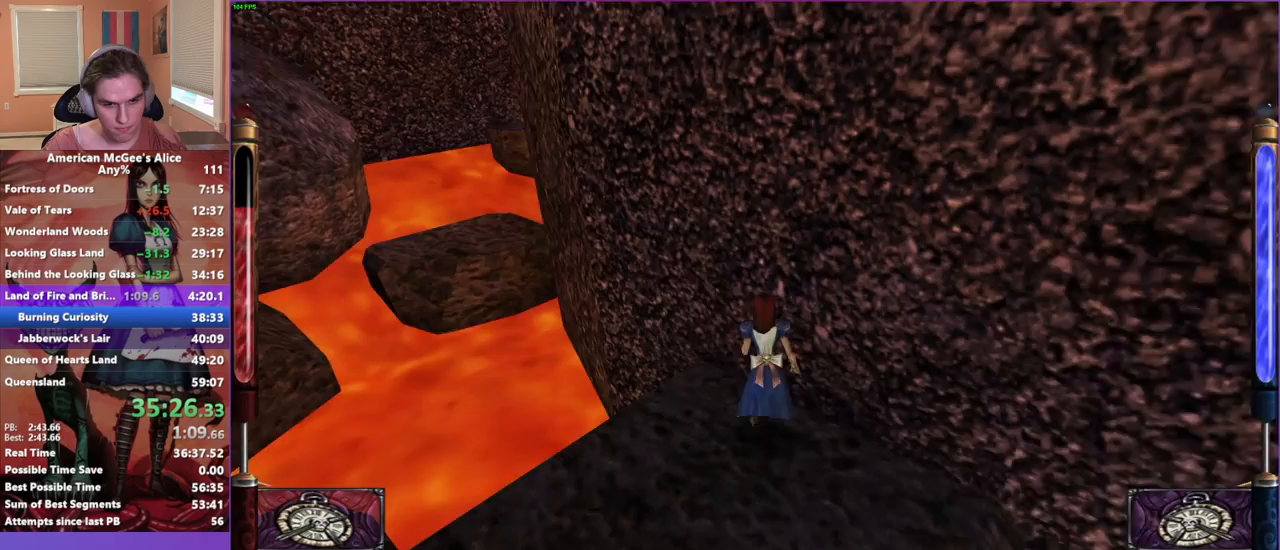
{"keys": ["d", "w"], "mouse": [], "events": [[17, "a", "down"], [100, "space", "down"], [333, "a", "up"], [333, "d", "down"], [333, "space", "up"]]}
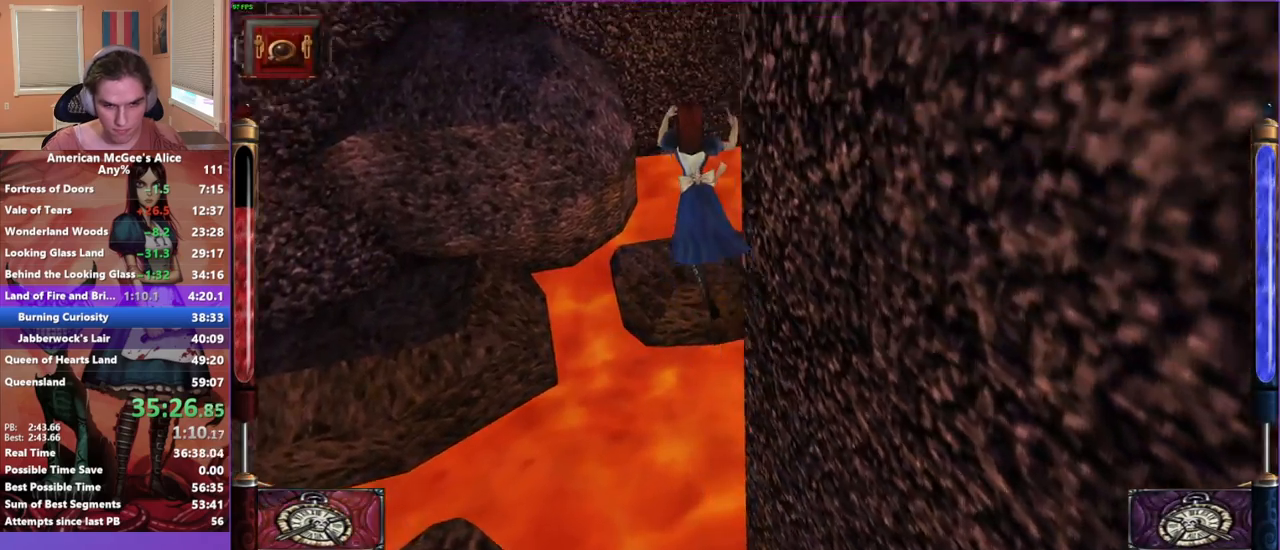
{"keys": ["a", "w"], "mouse": [], "events": [[117, "a", "down"], [183, "d", "up"]]}
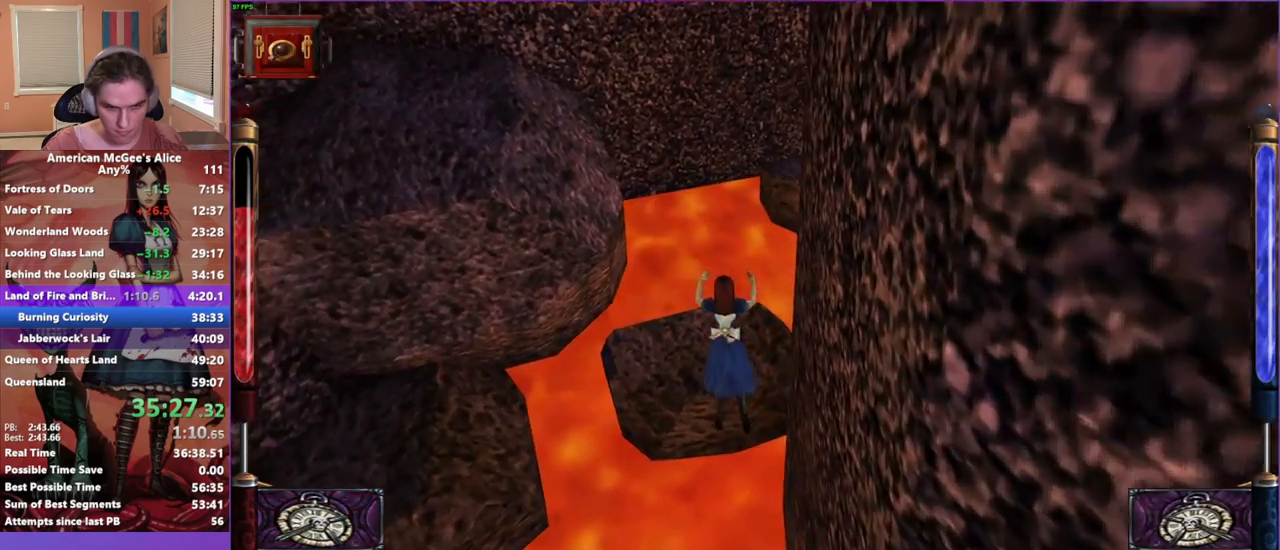
{"keys": [], "mouse": ["mb4"], "events": [[283, "a", "up"], [367, "w", "up"], [417, "mouse_mb4", "down"]]}
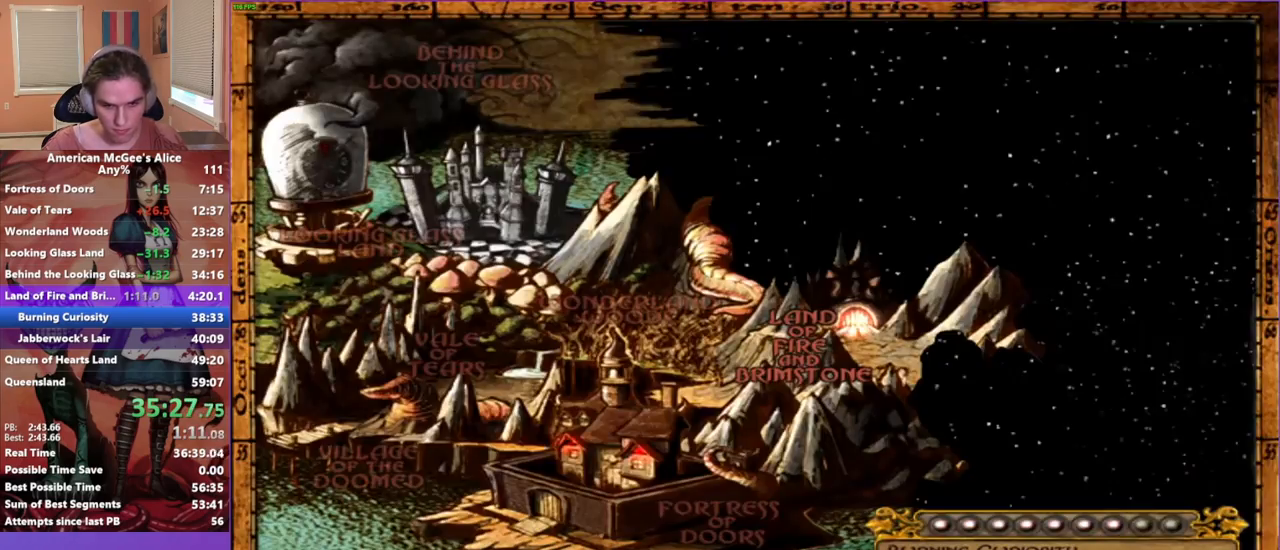
{"keys": [], "mouse": [], "events": [[17, "mouse_mb4", "up"]]}
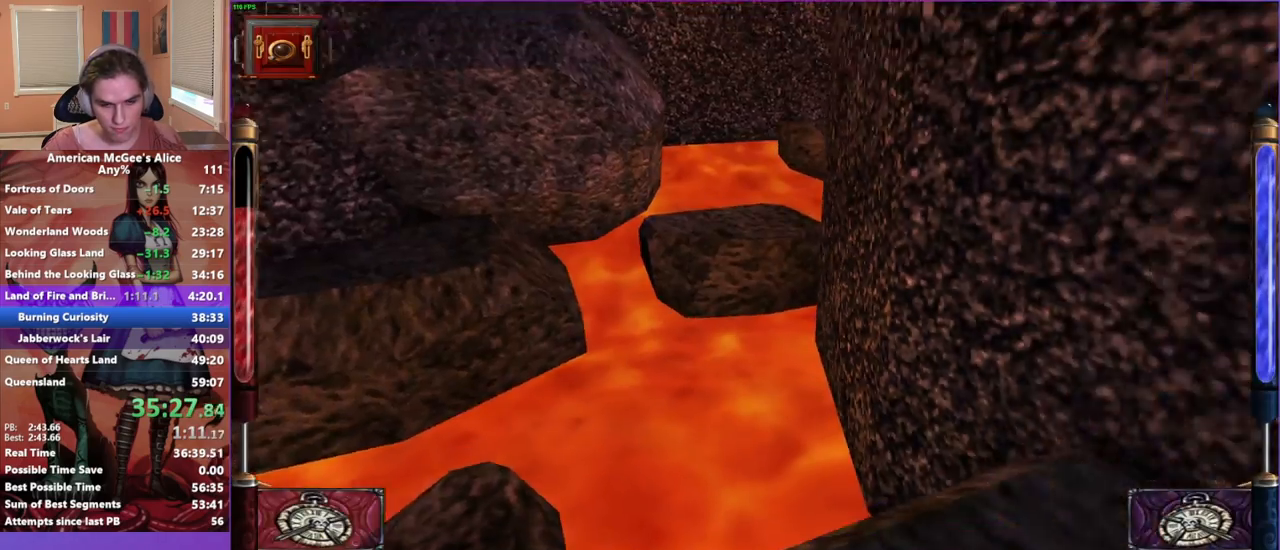
{"keys": ["w"], "mouse": [], "events": [[367, "w", "down"]]}
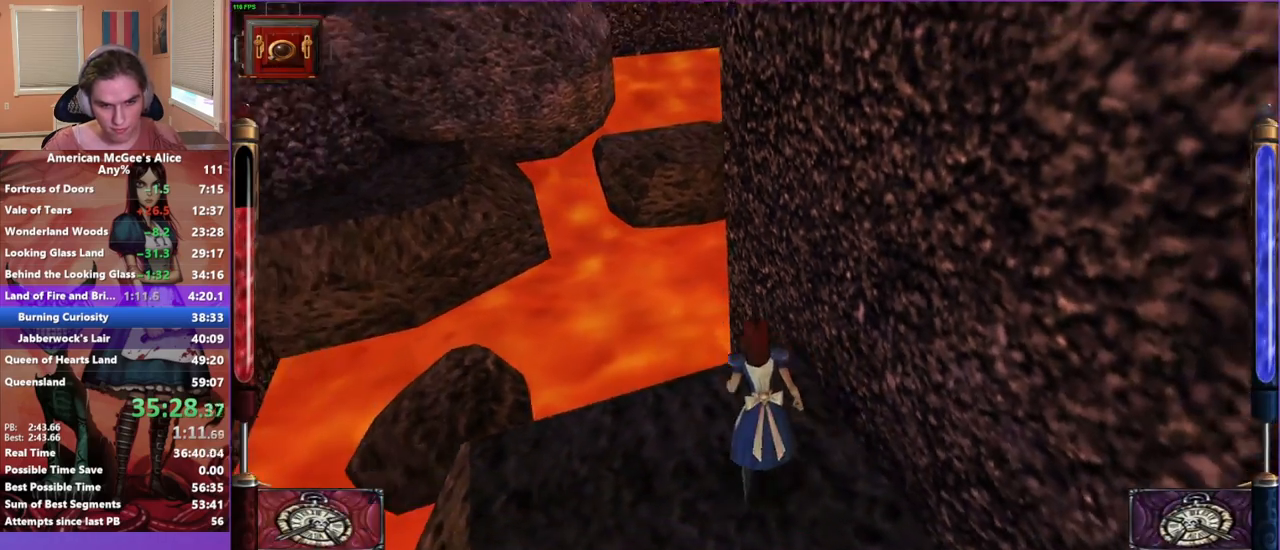
{"keys": ["a", "d", "w"], "mouse": [], "events": [[233, "d", "down"], [233, "space", "down"], [417, "space", "up"], [467, "a", "down"]]}